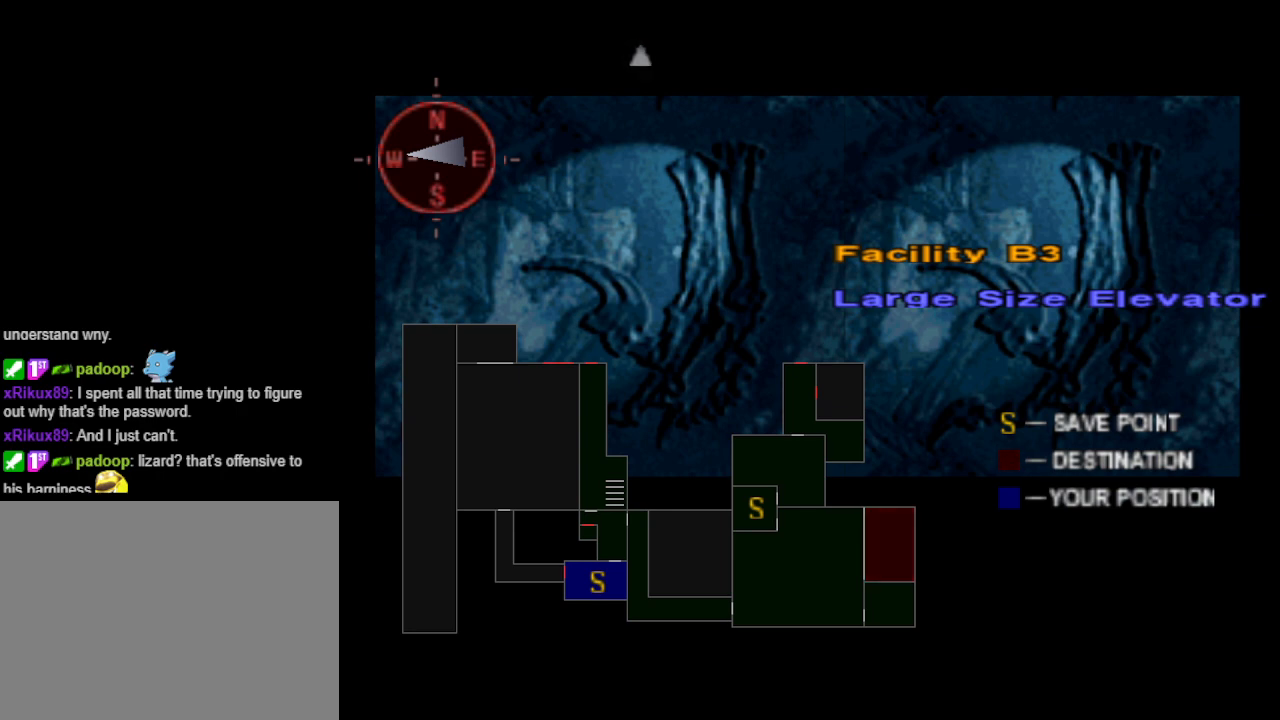
Gameplay with a controller (PlayStation layout); each line is a JSON object with the inputs held at the frame after it. "events" lists button and stick changes between this image and that frame as [ms after this image, input, new state], when the widget could be followed in between. Not read: R1 left_stick right_stick.
{"buttons": [], "events": [[333, "CIRCLE", "down"], [467, "CIRCLE", "up"]]}
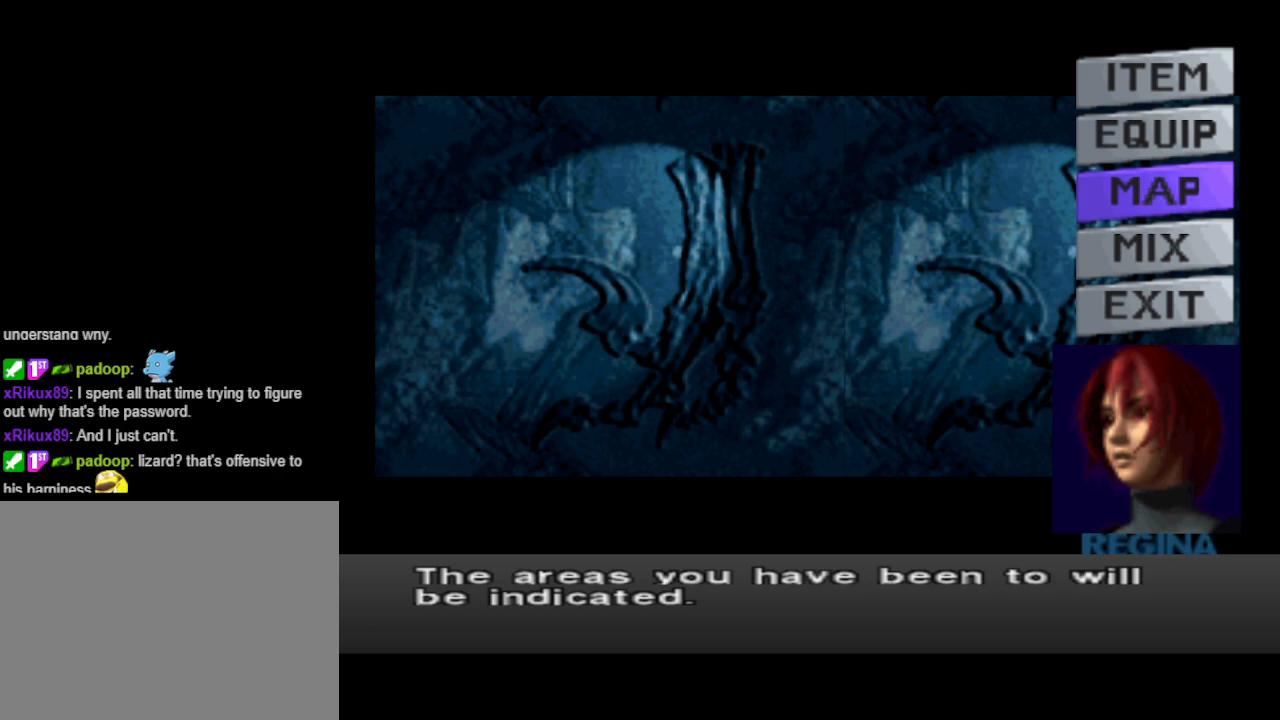
{"buttons": [], "events": [[267, "CIRCLE", "down"], [433, "CIRCLE", "up"]]}
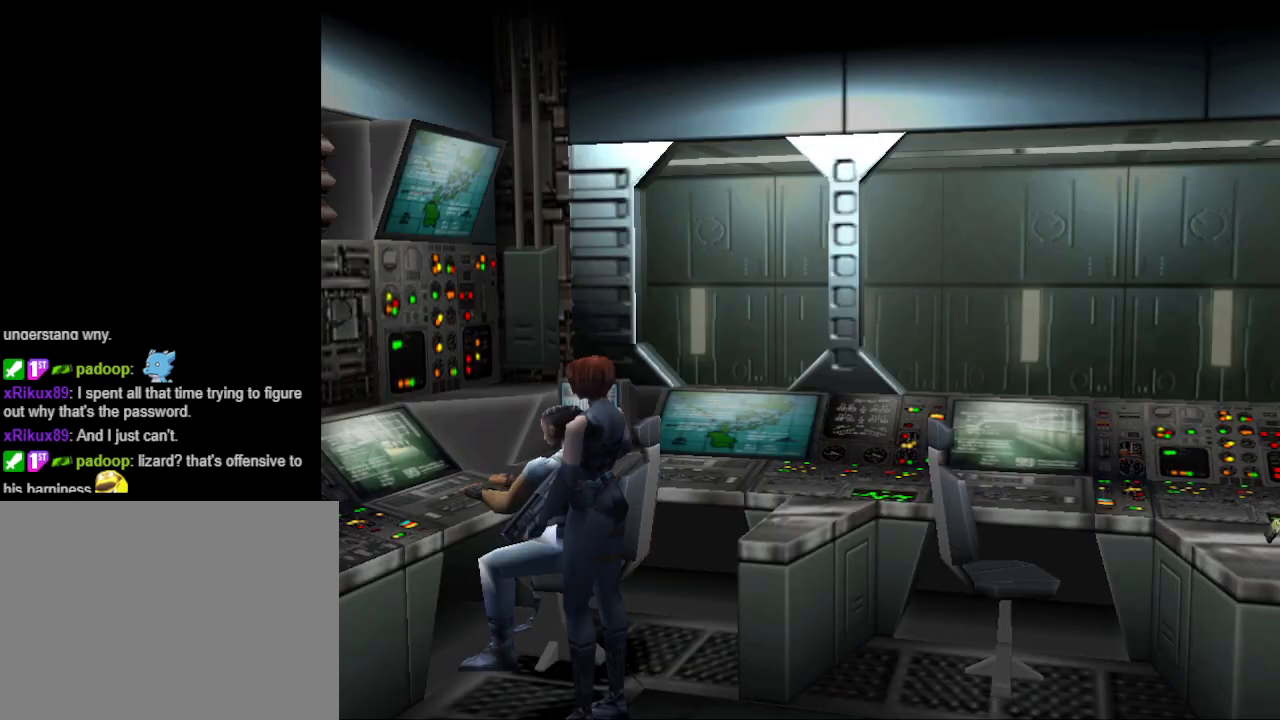
{"buttons": [], "events": []}
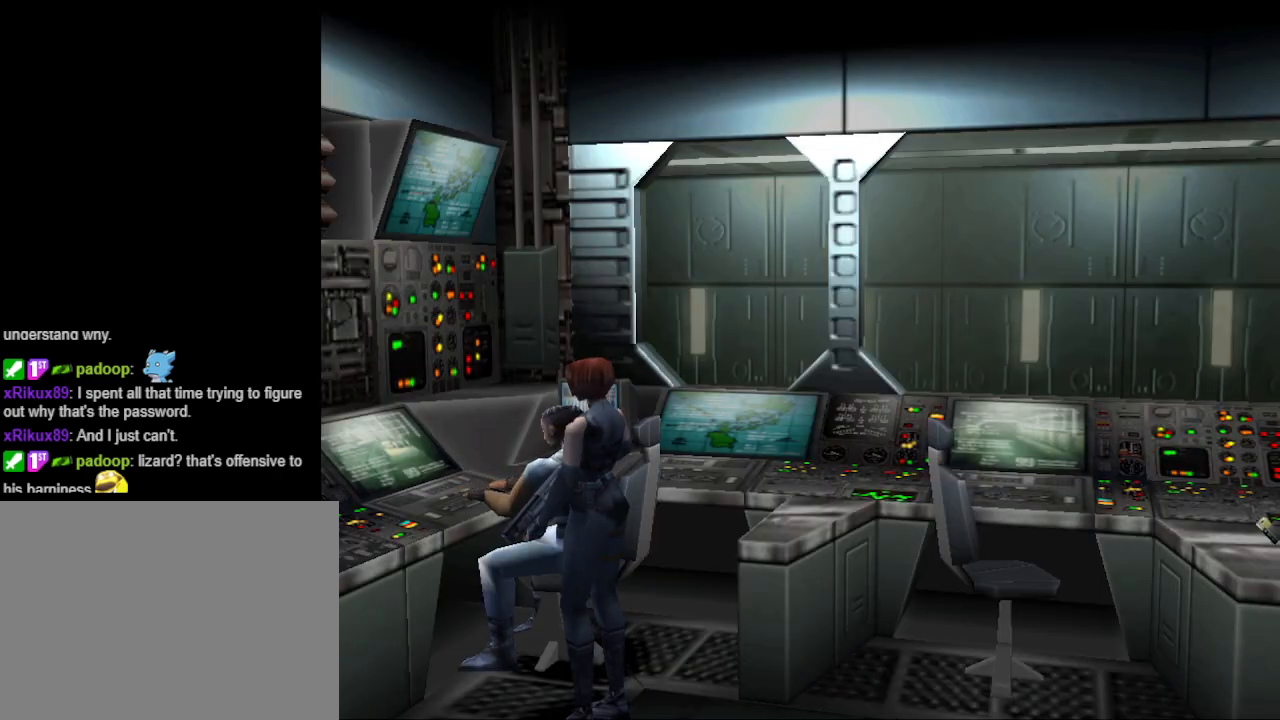
{"buttons": ["DPAD_LEFT"], "events": [[67, "DPAD_LEFT", "down"]]}
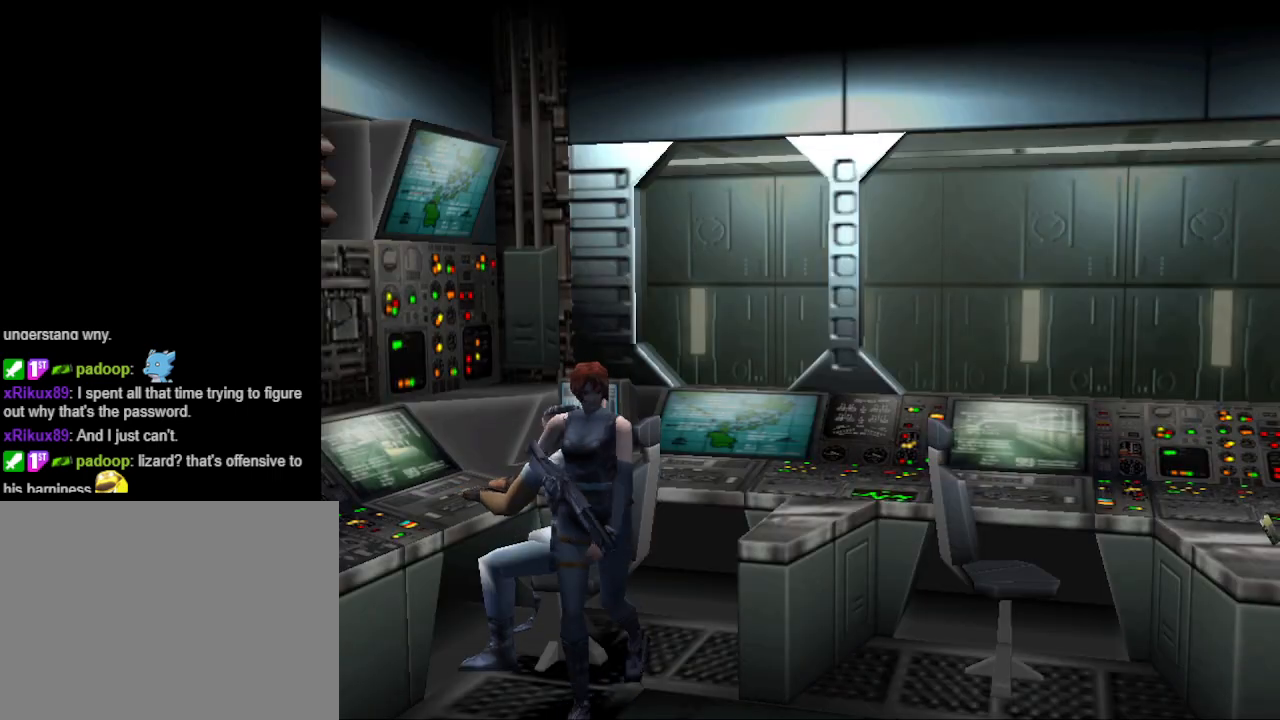
{"buttons": ["CIRCLE", "DPAD_UP", "DPAD_LEFT"], "events": [[133, "DPAD_UP", "down"], [167, "CIRCLE", "down"]]}
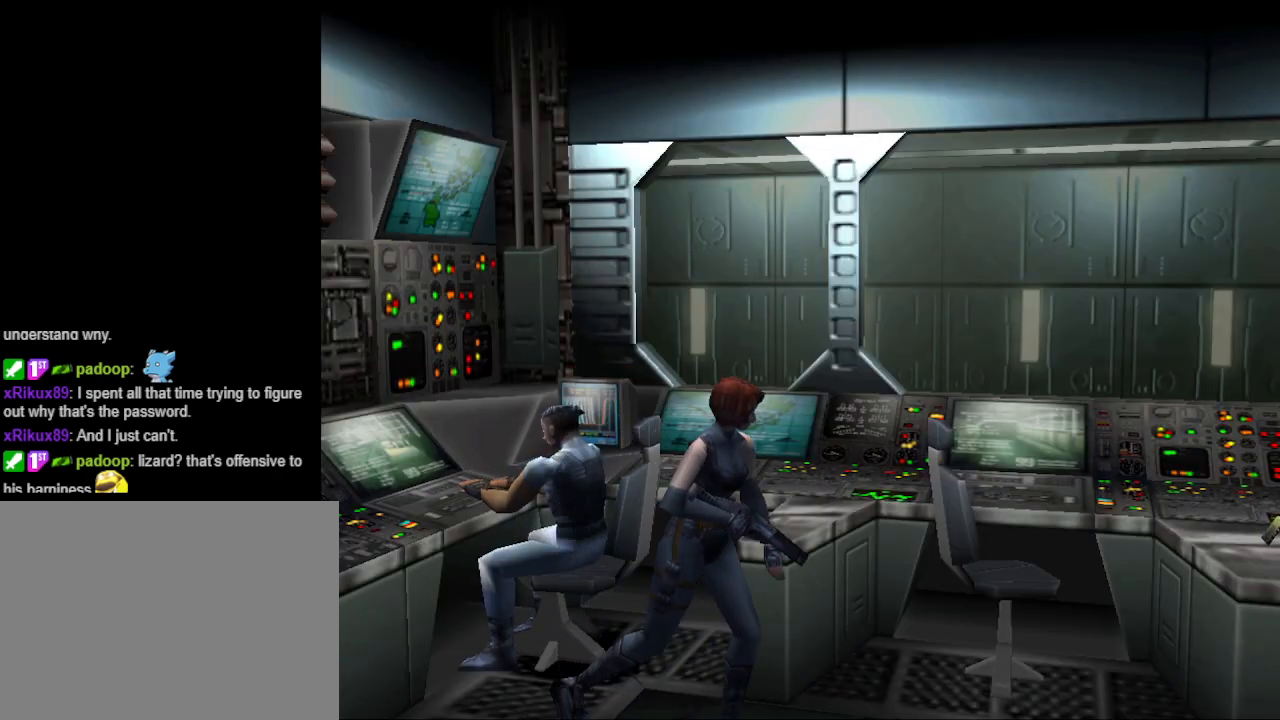
{"buttons": ["CIRCLE", "DPAD_UP", "DPAD_LEFT"], "events": [[267, "DPAD_LEFT", "up"], [467, "DPAD_LEFT", "down"]]}
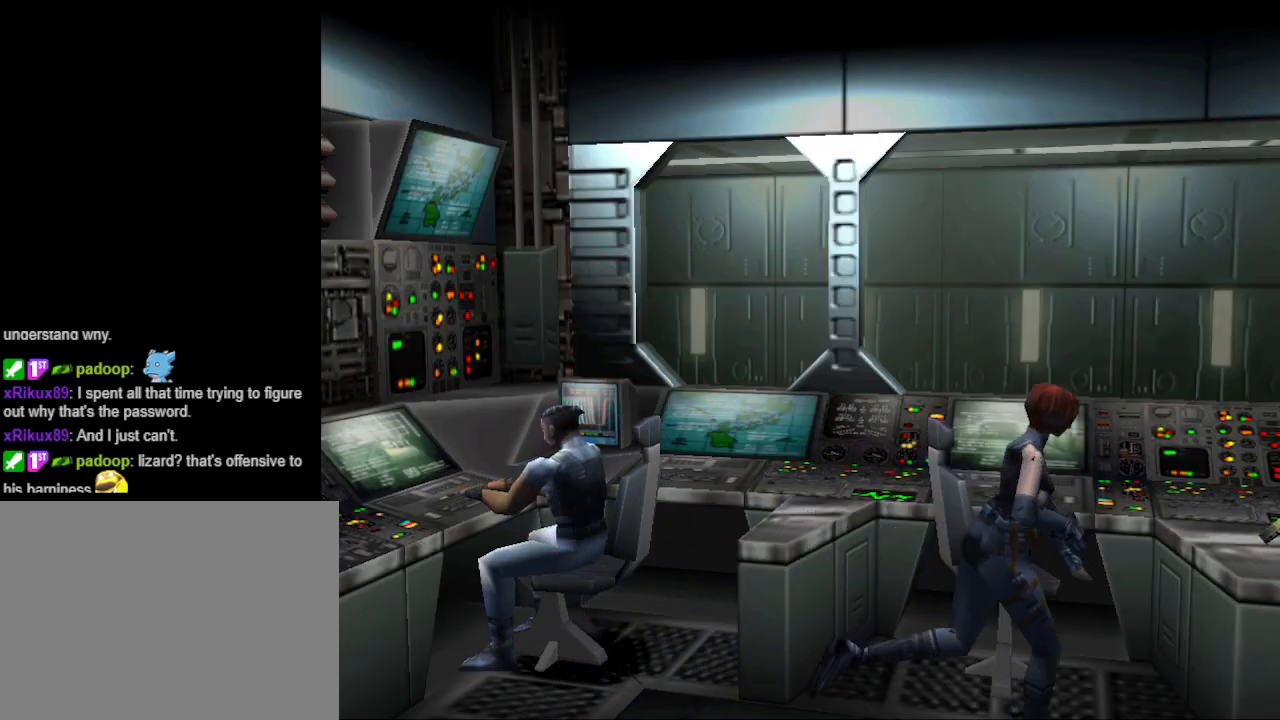
{"buttons": ["DPAD_UP"], "events": [[67, "CIRCLE", "up"], [500, "DPAD_LEFT", "up"]]}
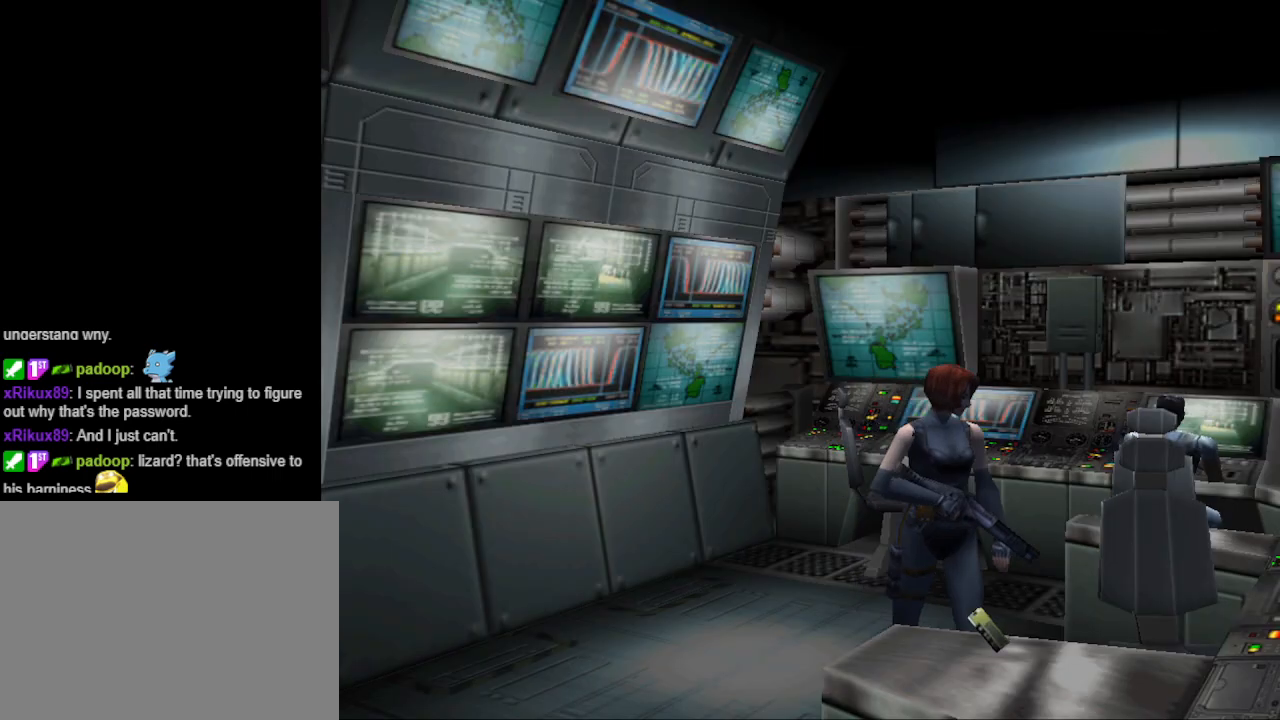
{"buttons": ["DPAD_UP"], "events": [[167, "DPAD_RIGHT", "down"], [400, "DPAD_RIGHT", "up"]]}
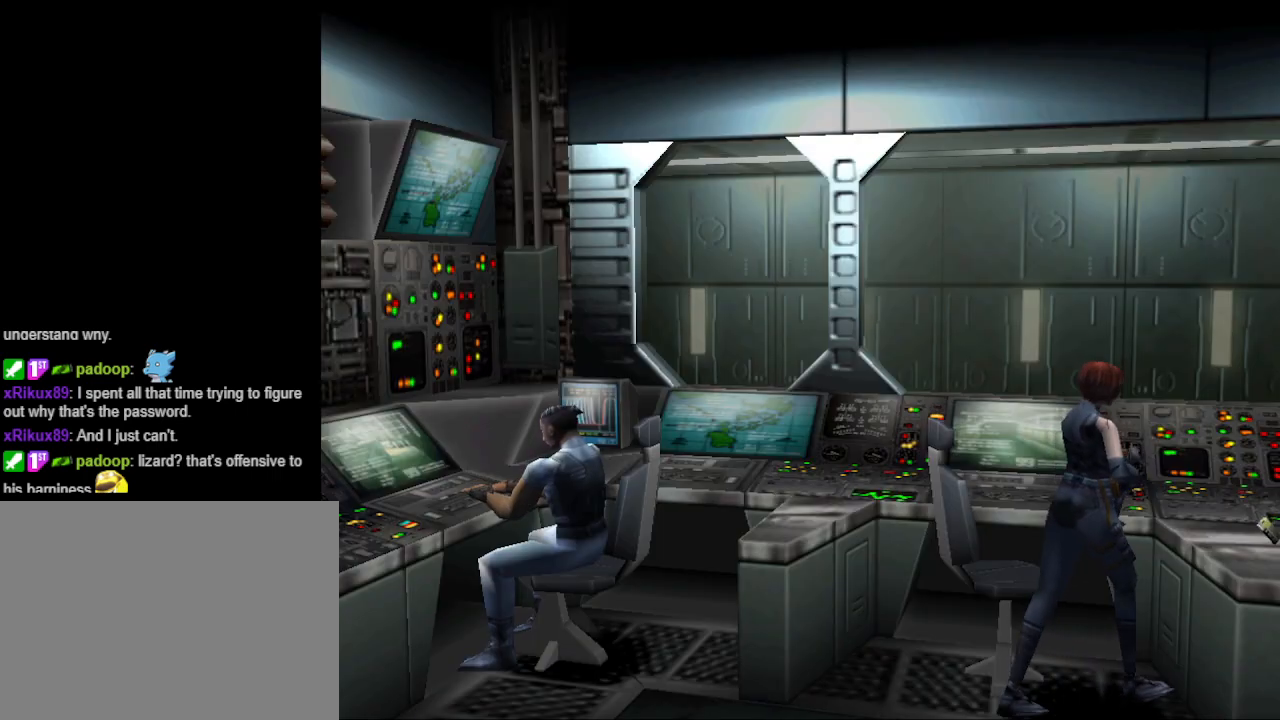
{"buttons": [], "events": [[33, "DPAD_UP", "up"], [200, "CROSS", "down"], [300, "CROSS", "up"]]}
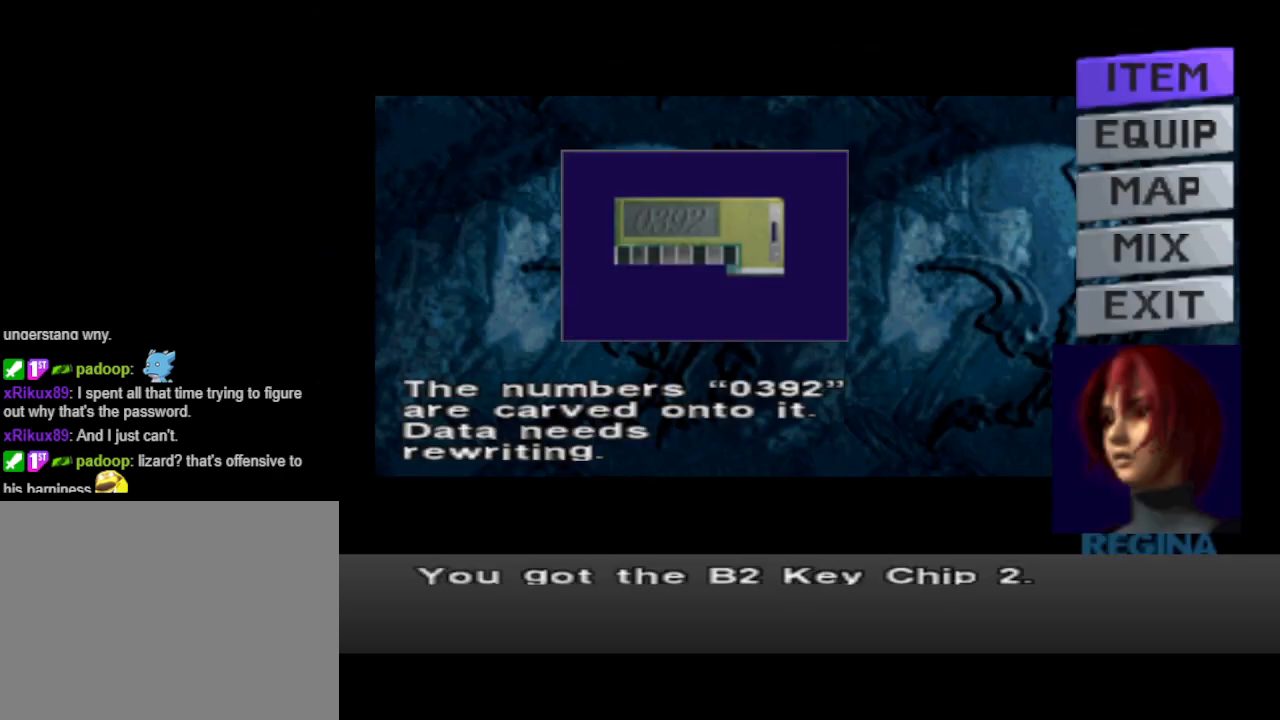
{"buttons": [], "events": []}
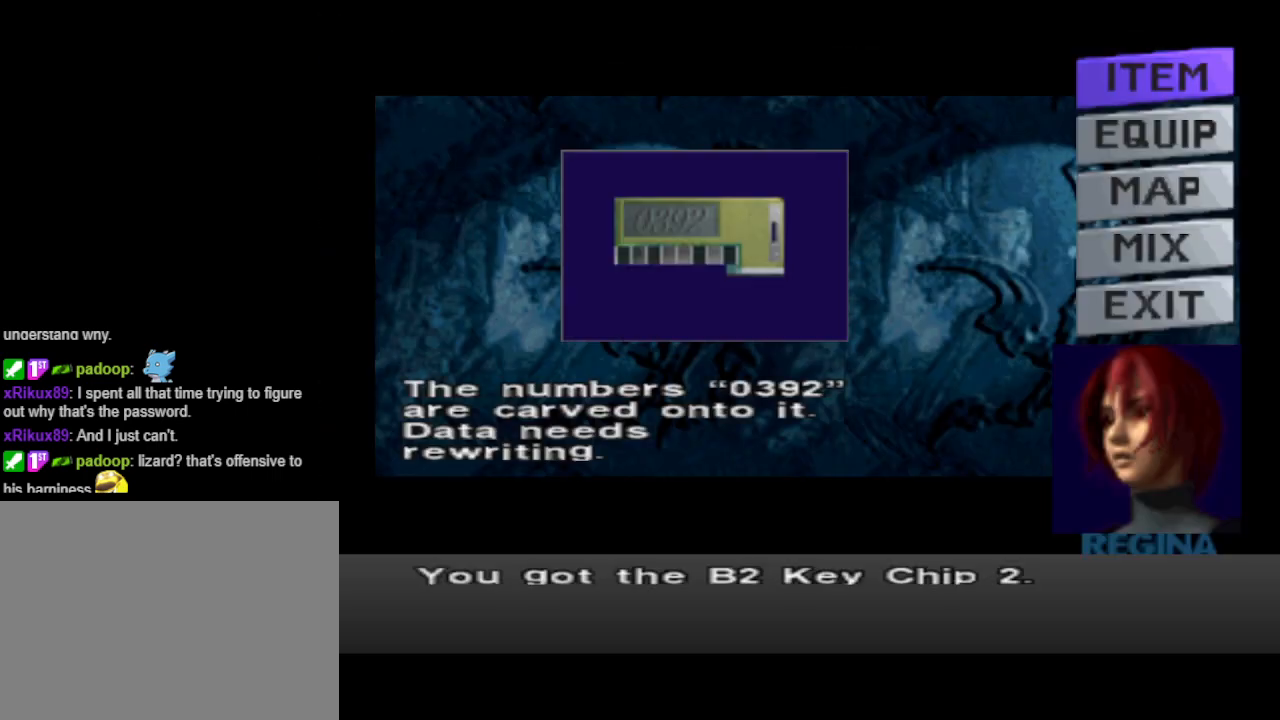
{"buttons": [], "events": []}
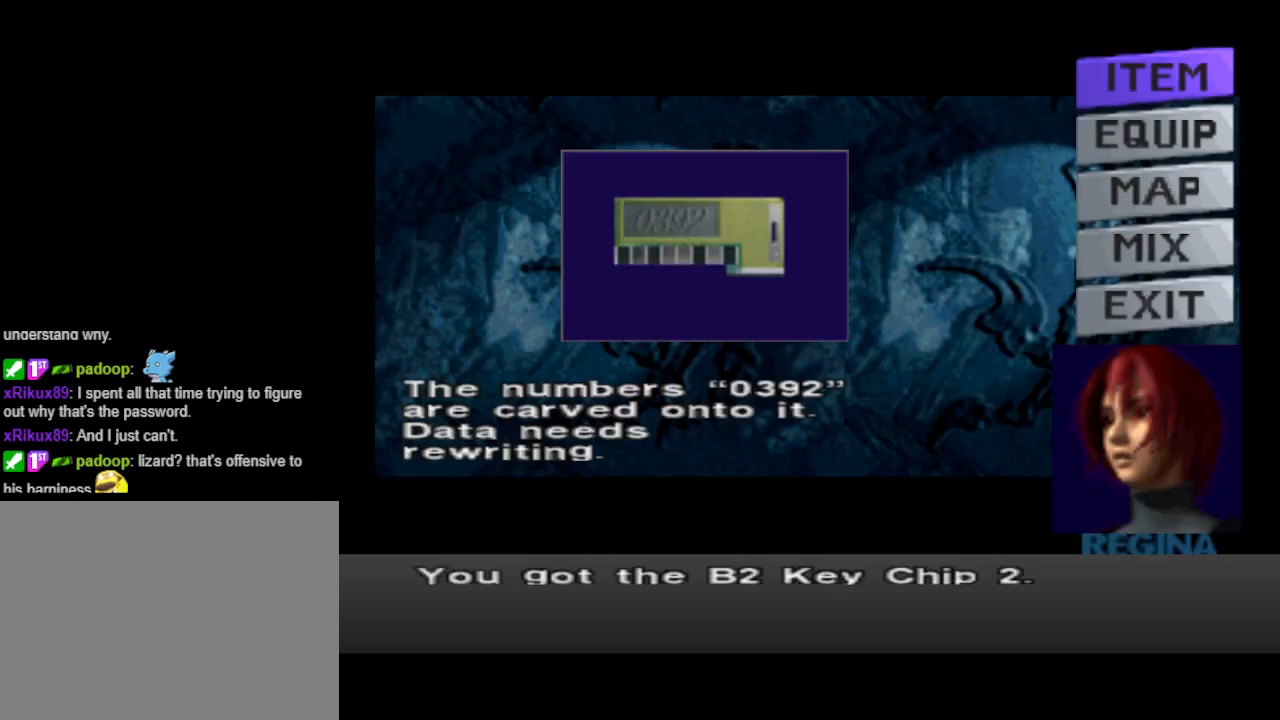
{"buttons": [], "events": []}
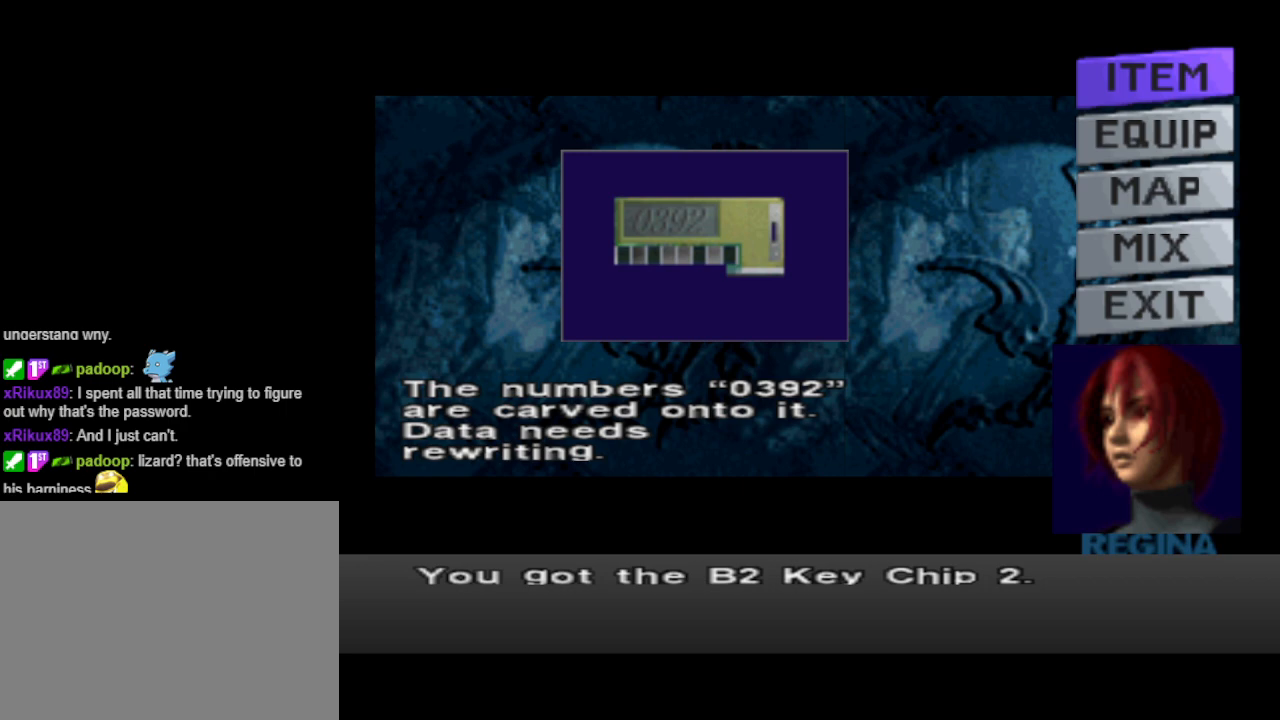
{"buttons": [], "events": []}
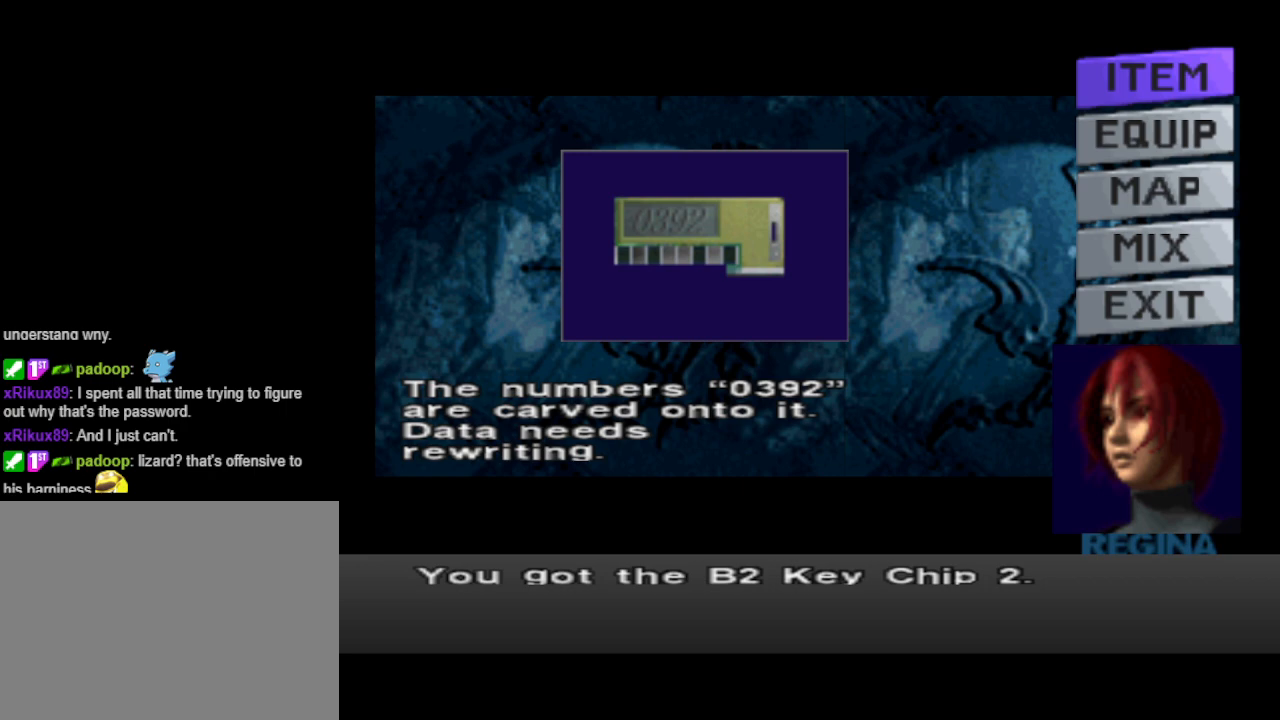
{"buttons": [], "events": []}
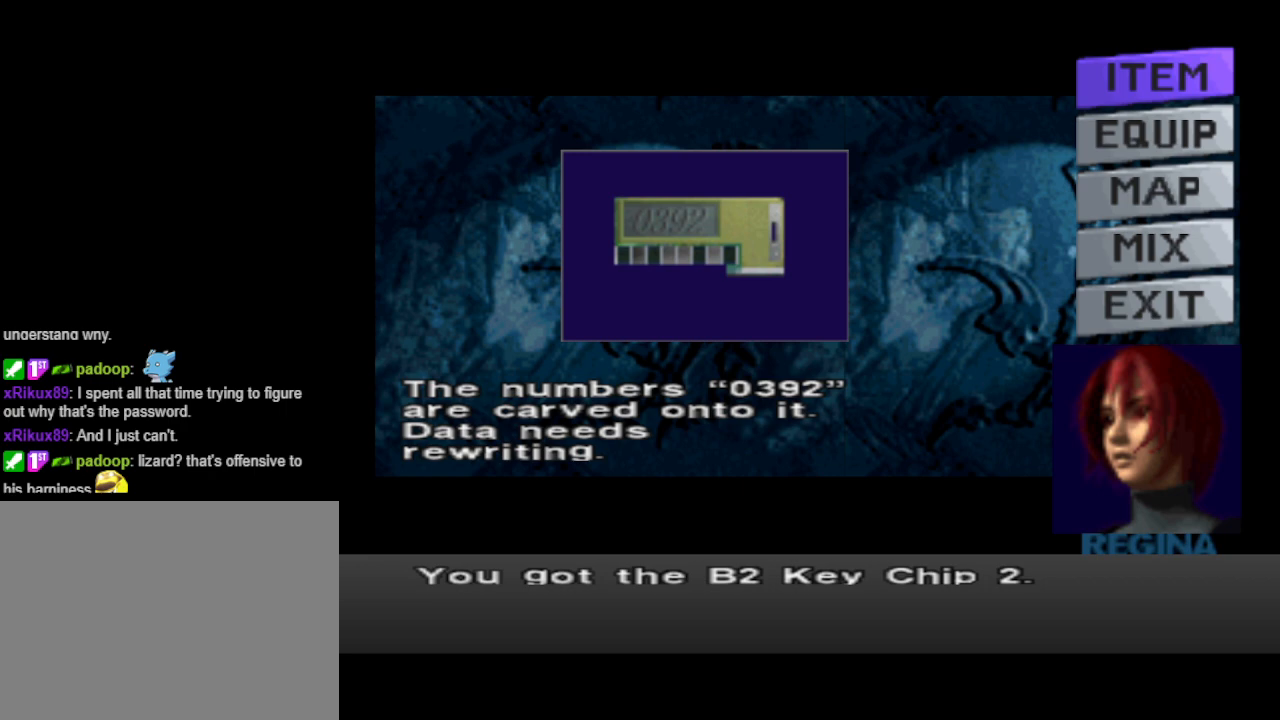
{"buttons": [], "events": [[267, "CROSS", "down"], [333, "CROSS", "up"]]}
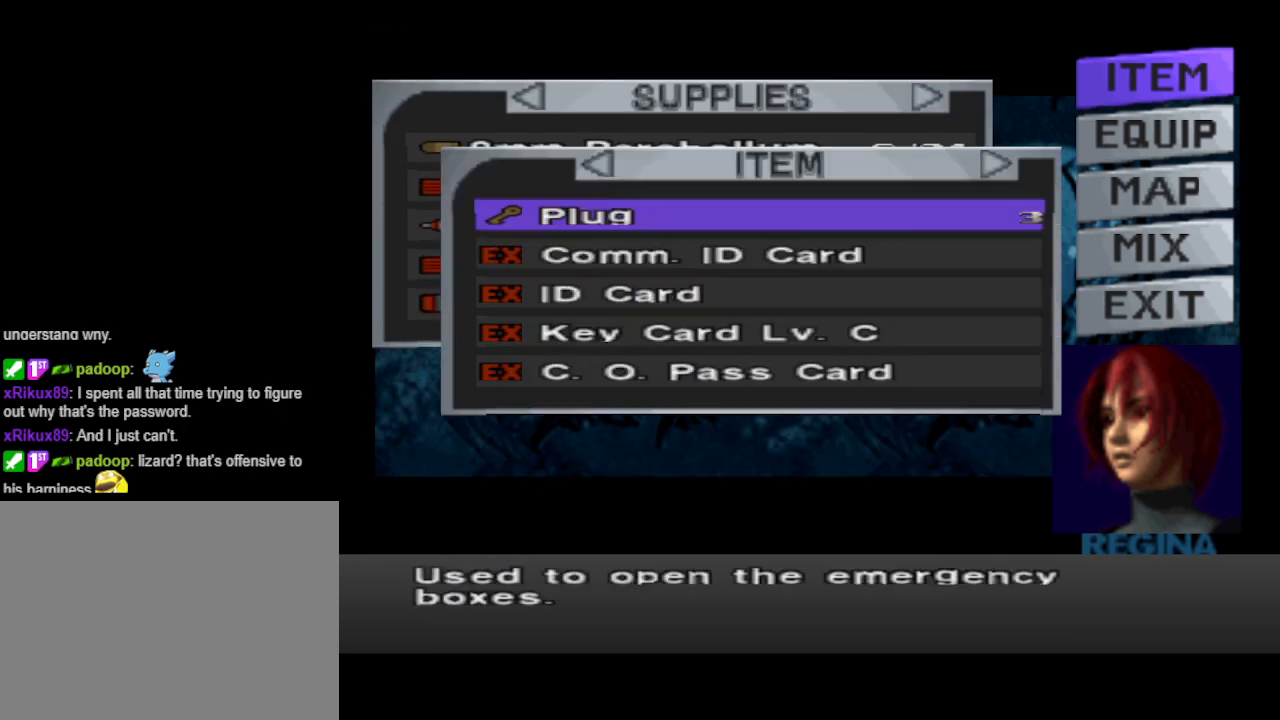
{"buttons": ["CIRCLE"], "events": [[400, "CIRCLE", "down"]]}
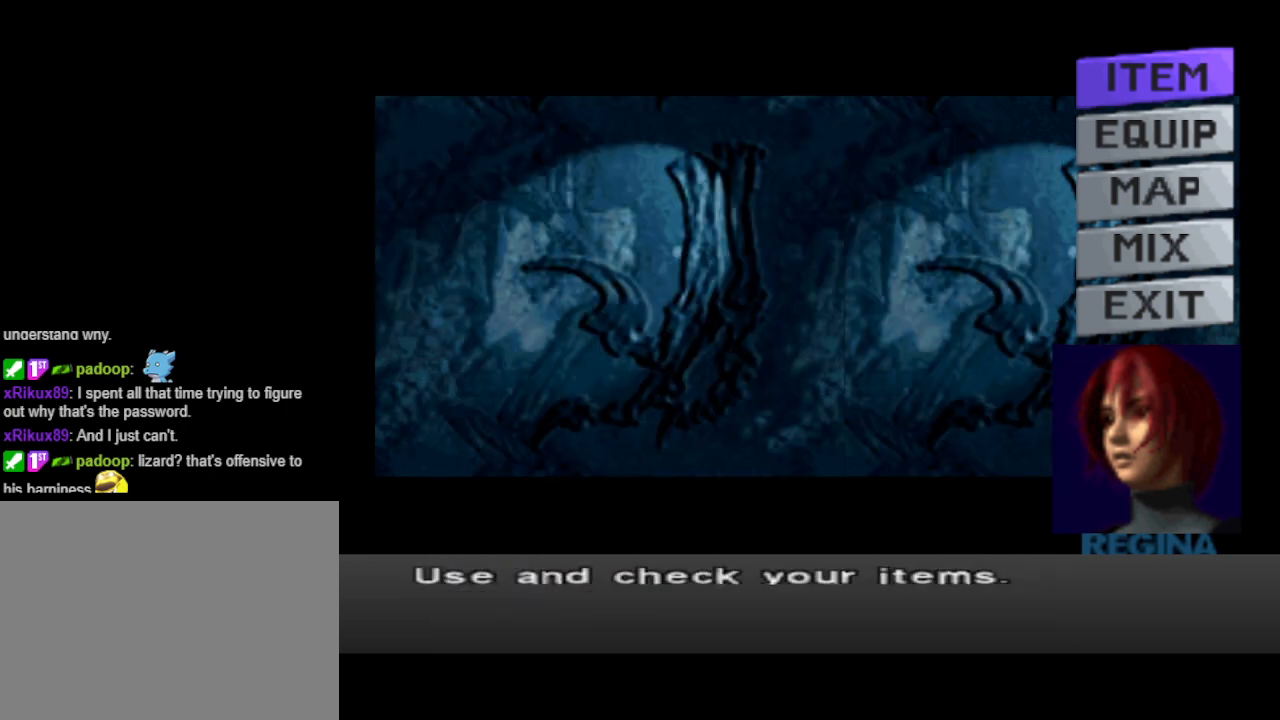
{"buttons": ["DPAD_RIGHT"], "events": [[33, "CIRCLE", "up"], [100, "CIRCLE", "down"], [233, "CIRCLE", "up"], [500, "DPAD_RIGHT", "down"]]}
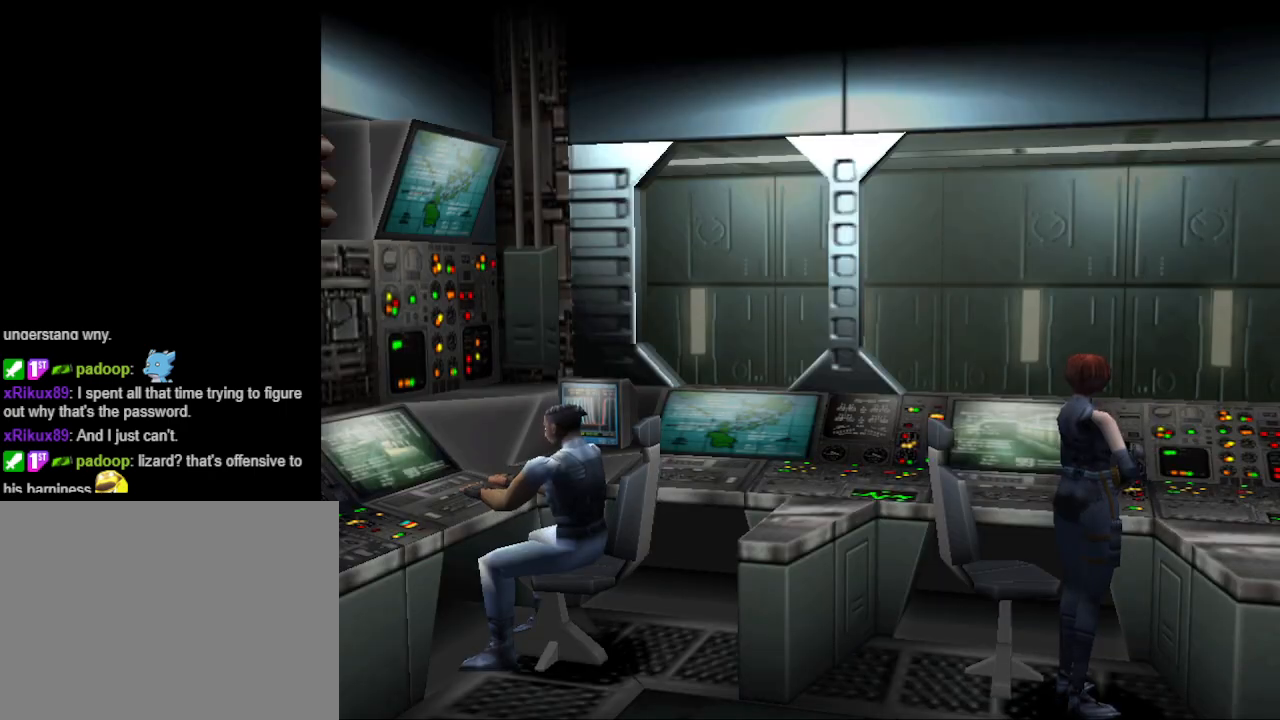
{"buttons": ["DPAD_LEFT"], "events": [[267, "DPAD_RIGHT", "up"], [367, "DPAD_LEFT", "down"]]}
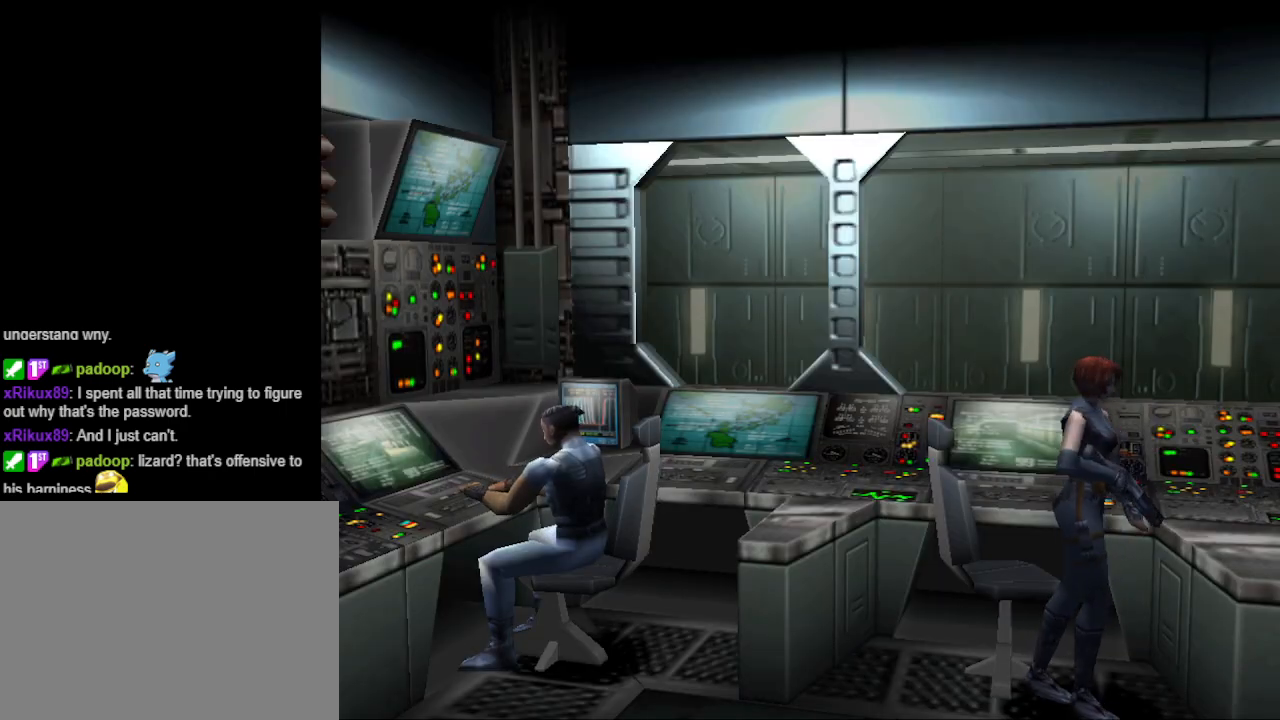
{"buttons": ["CIRCLE", "DPAD_UP", "DPAD_LEFT"], "events": [[400, "CIRCLE", "down"], [400, "DPAD_UP", "down"]]}
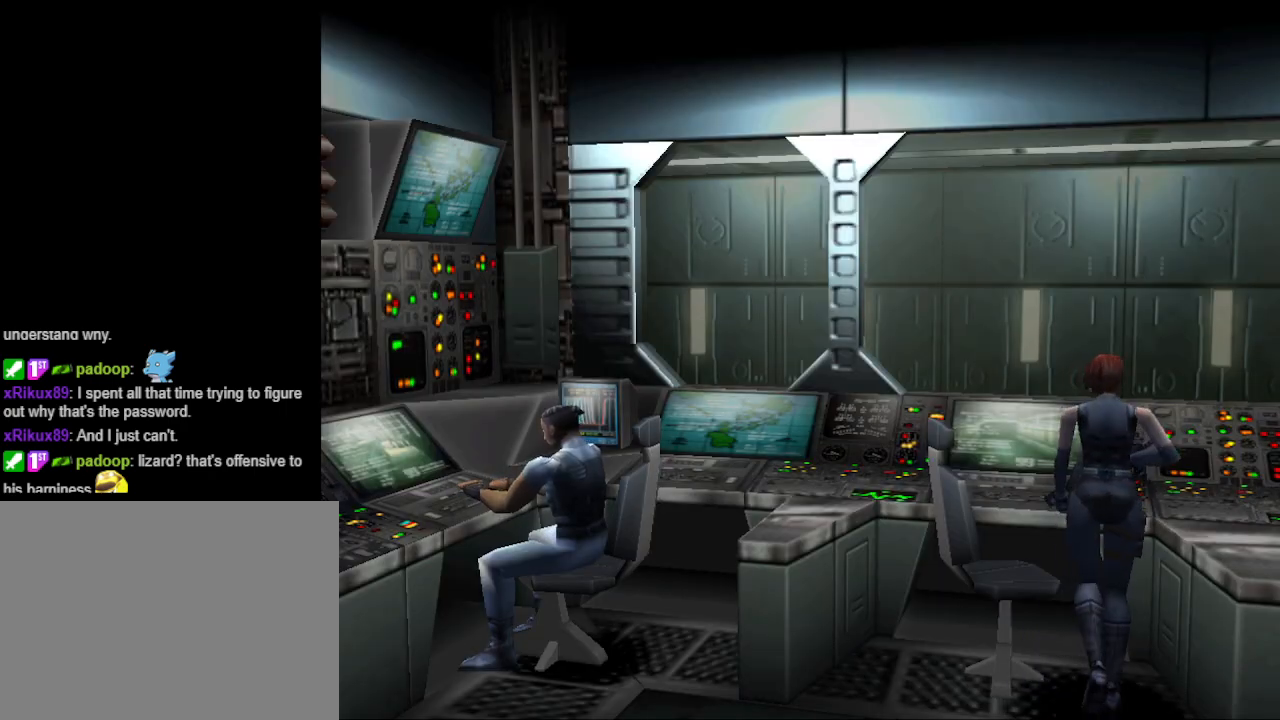
{"buttons": [], "events": [[67, "CIRCLE", "up"], [100, "DPAD_LEFT", "up"], [167, "CROSS", "down"], [200, "DPAD_UP", "up"], [367, "CROSS", "up"]]}
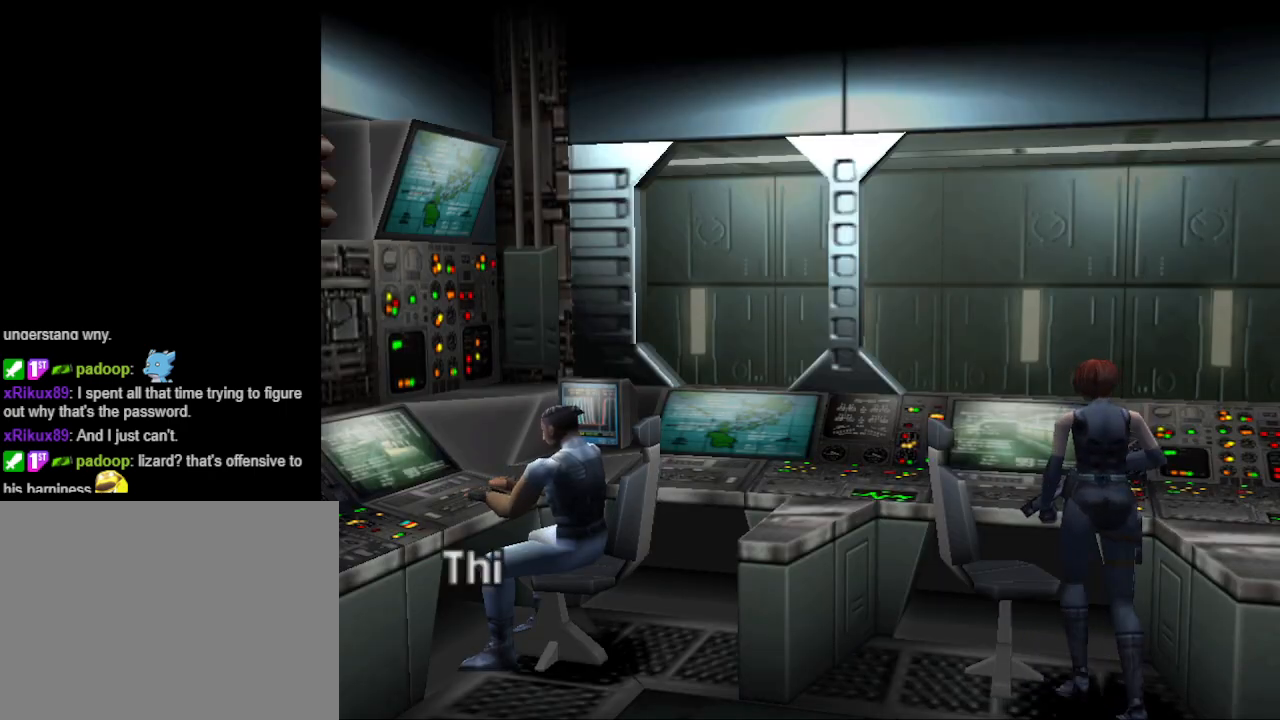
{"buttons": ["CROSS"], "events": [[100, "CROSS", "down"], [267, "CROSS", "up"], [467, "CROSS", "down"]]}
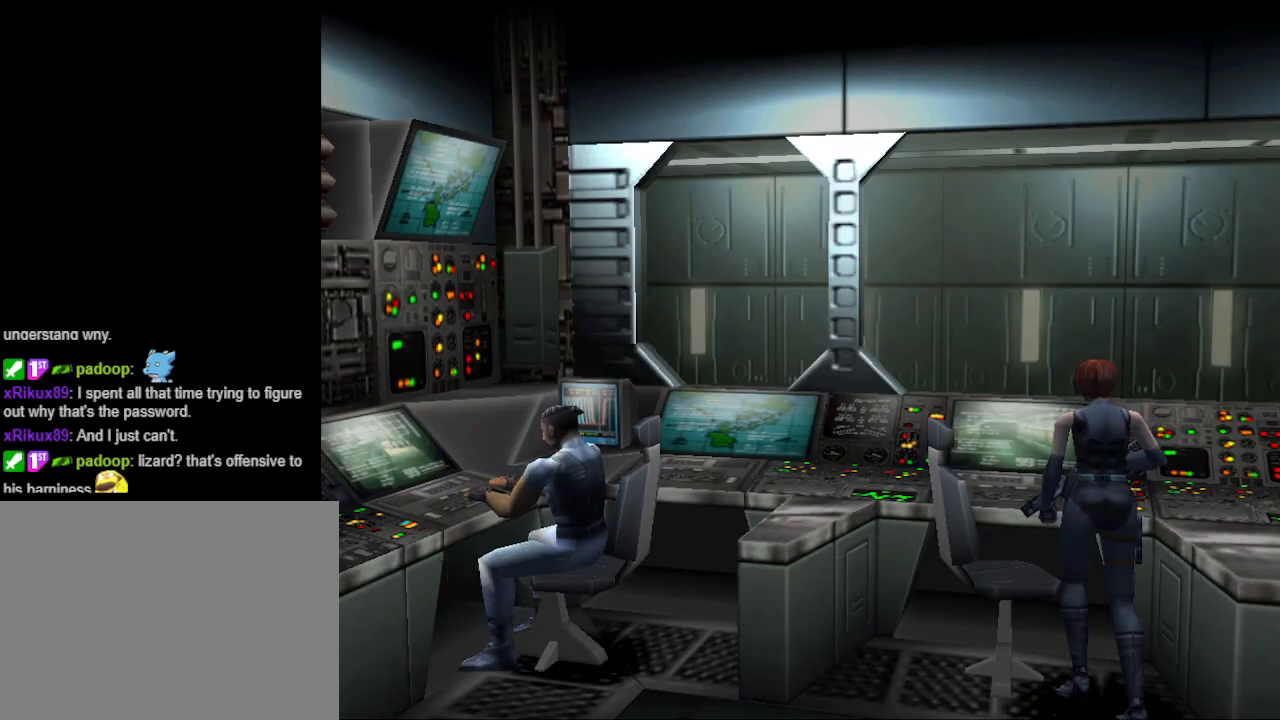
{"buttons": [], "events": [[67, "CROSS", "up"], [300, "DPAD_LEFT", "down"], [467, "DPAD_LEFT", "up"]]}
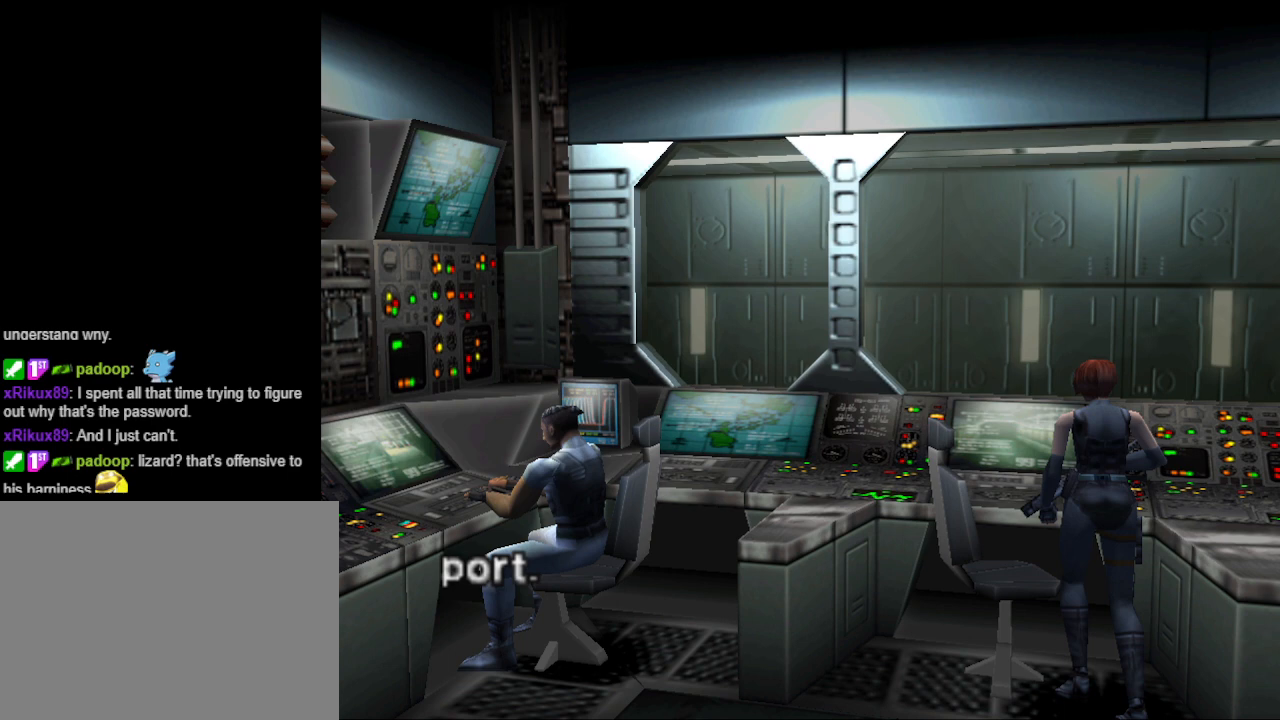
{"buttons": ["DPAD_LEFT"], "events": [[67, "CROSS", "down"], [167, "CROSS", "up"], [400, "DPAD_LEFT", "down"]]}
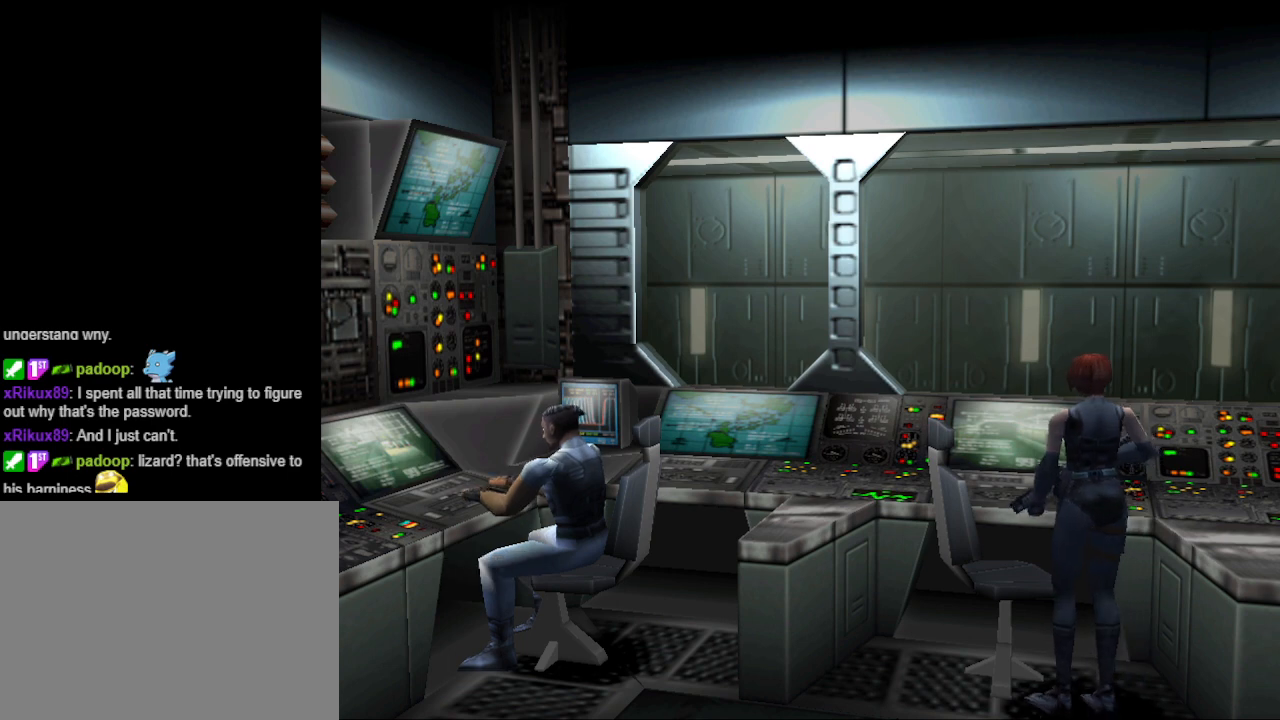
{"buttons": ["DPAD_LEFT"], "events": []}
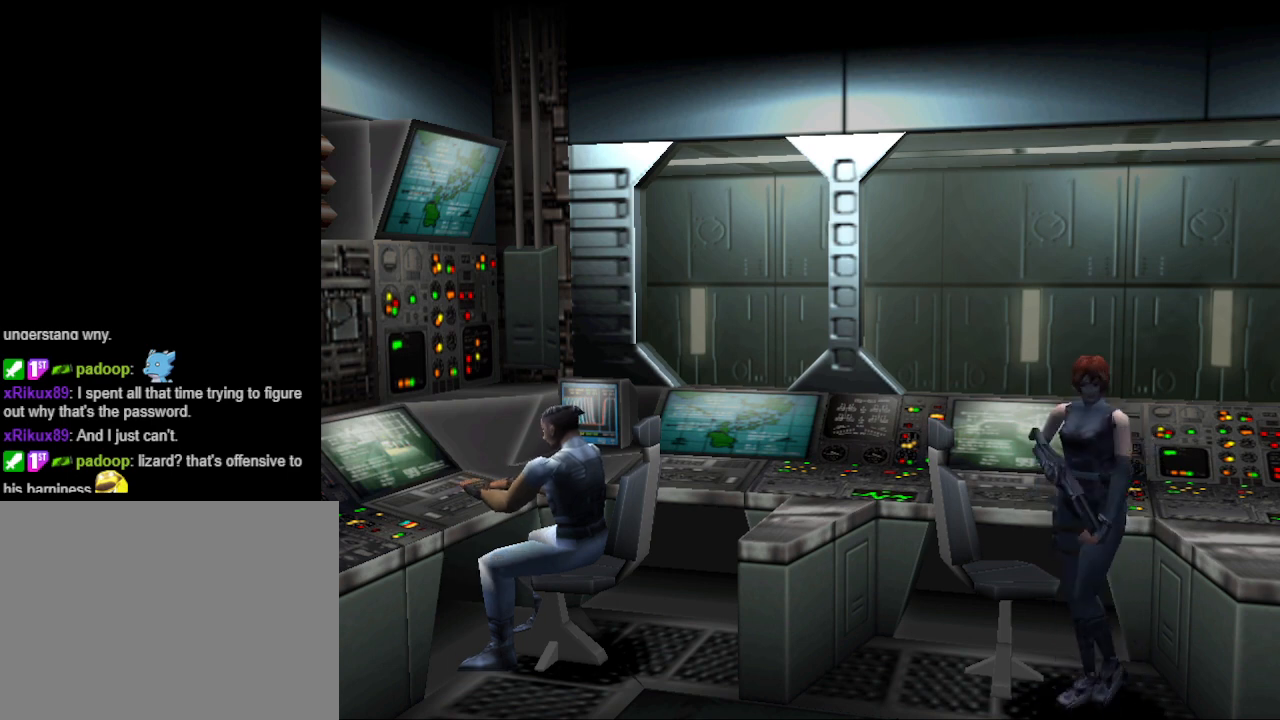
{"buttons": ["CIRCLE", "DPAD_UP", "DPAD_LEFT"], "events": [[33, "CIRCLE", "down"], [67, "DPAD_UP", "down"]]}
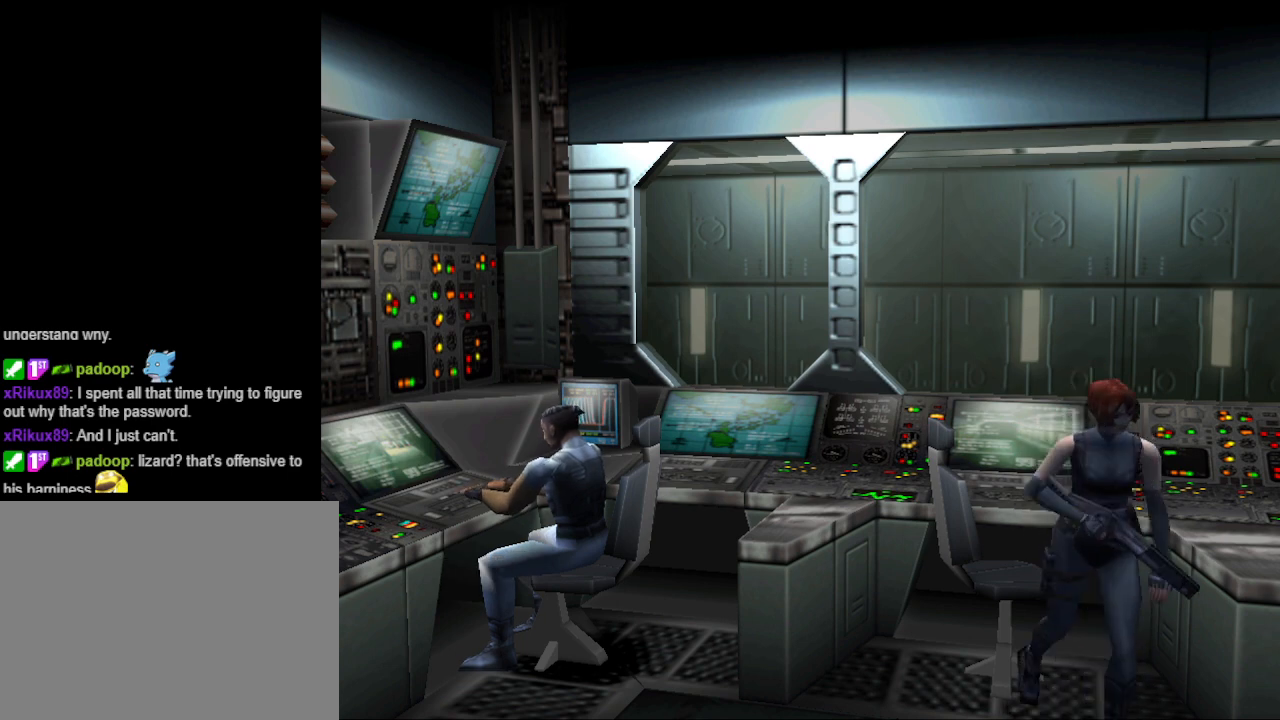
{"buttons": [], "events": [[233, "DPAD_LEFT", "up"], [300, "CIRCLE", "up"], [300, "DPAD_UP", "up"]]}
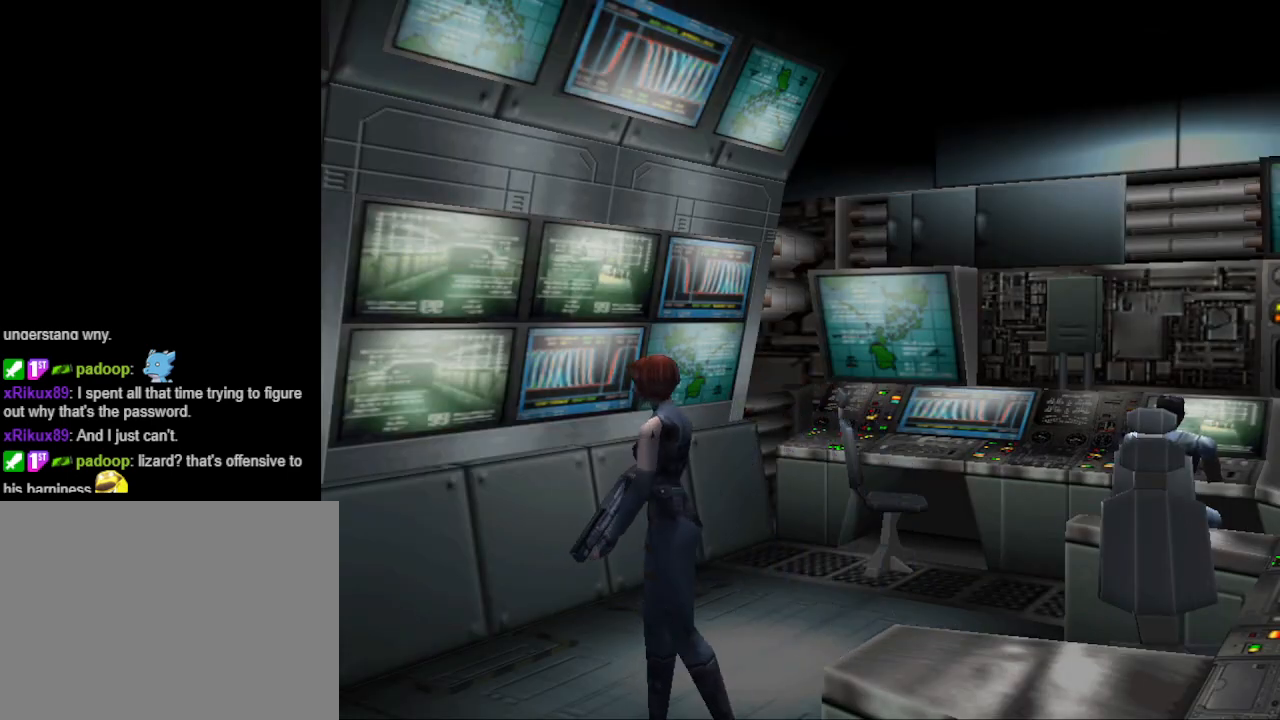
{"buttons": ["DPAD_RIGHT"], "events": [[233, "DPAD_RIGHT", "down"]]}
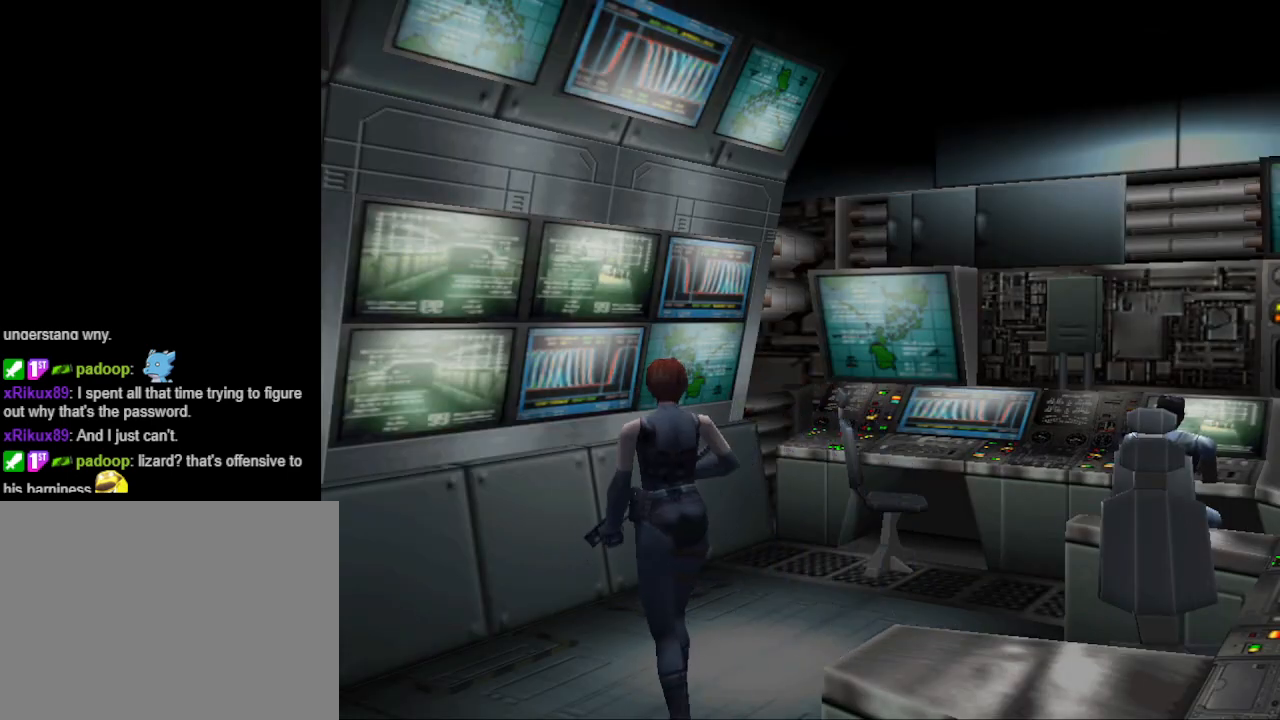
{"buttons": ["CIRCLE", "DPAD_UP", "DPAD_RIGHT"], "events": [[67, "DPAD_UP", "down"], [100, "CIRCLE", "down"]]}
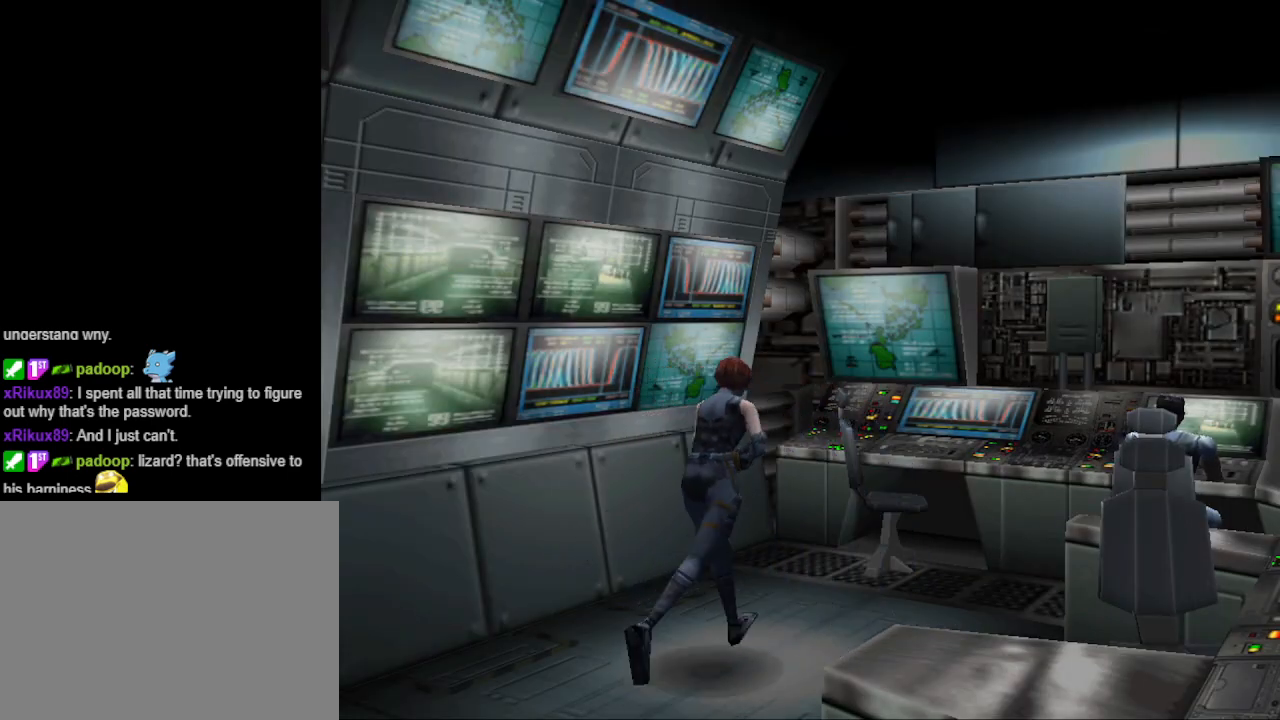
{"buttons": ["CIRCLE", "DPAD_UP"], "events": [[67, "DPAD_RIGHT", "up"]]}